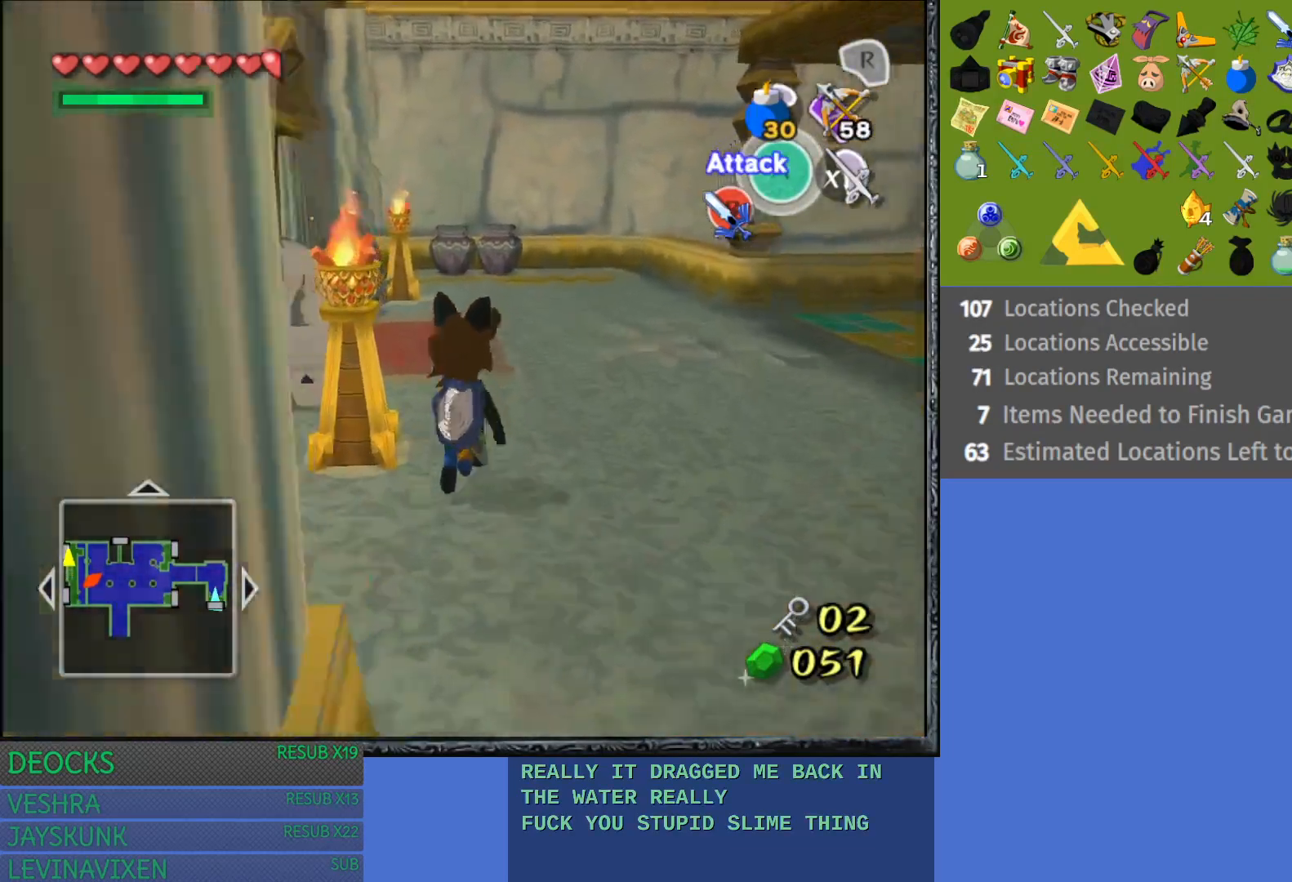
Gameplay with a controller (PlayStation layout); each line is a JSON object with the inputs held at the frame after it. "events" lists button and stick changes between this image and that frame as [ms after this image, input, new state], when the widget could be followed in between. Not read: L3 R3.
{"buttons": [], "left_stick": "up-left", "right_stick": "center", "events": [[200, "left_stick", "up-left"]]}
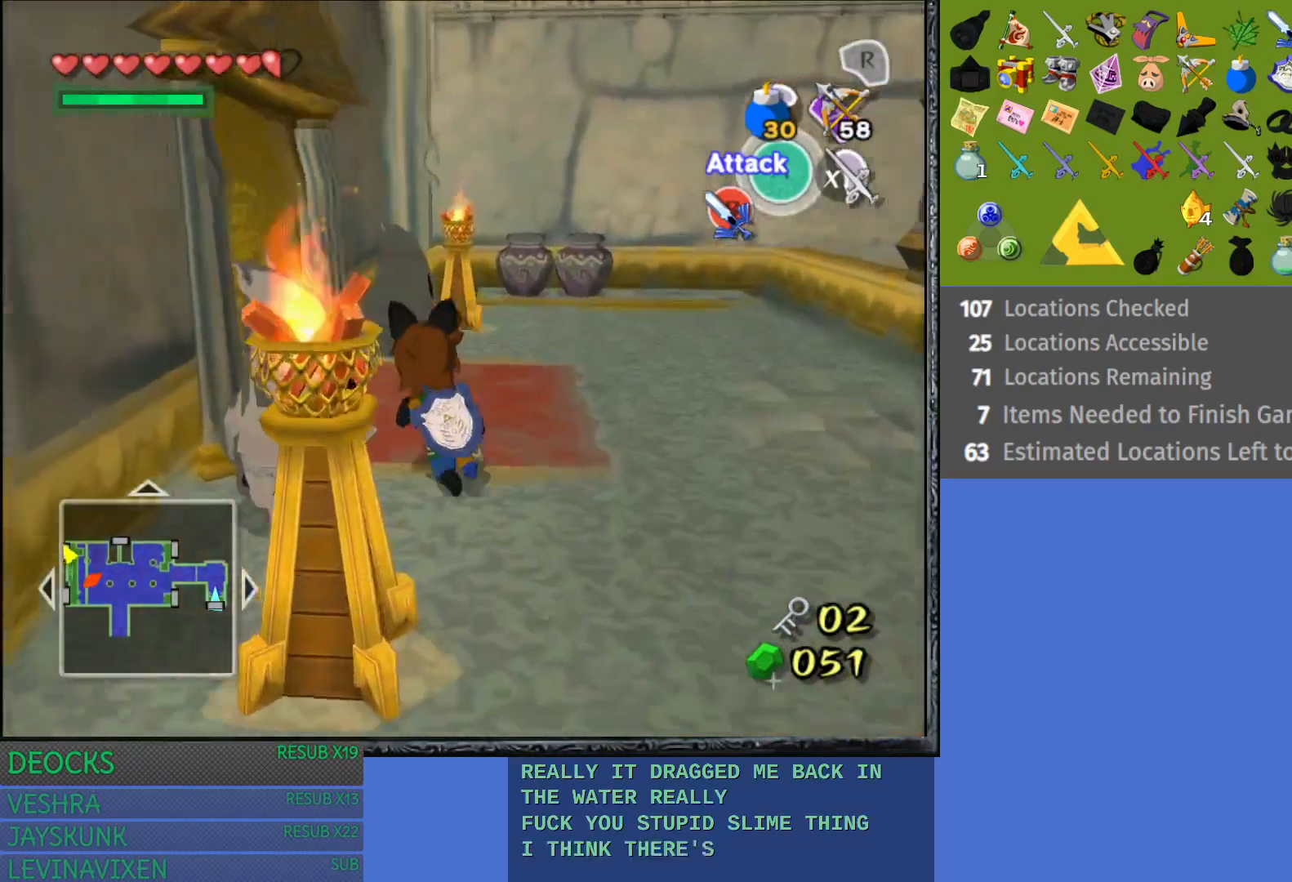
{"buttons": ["CROSS"], "left_stick": "left", "right_stick": "center", "events": [[350, "left_stick", "left"], [483, "CROSS", "down"]]}
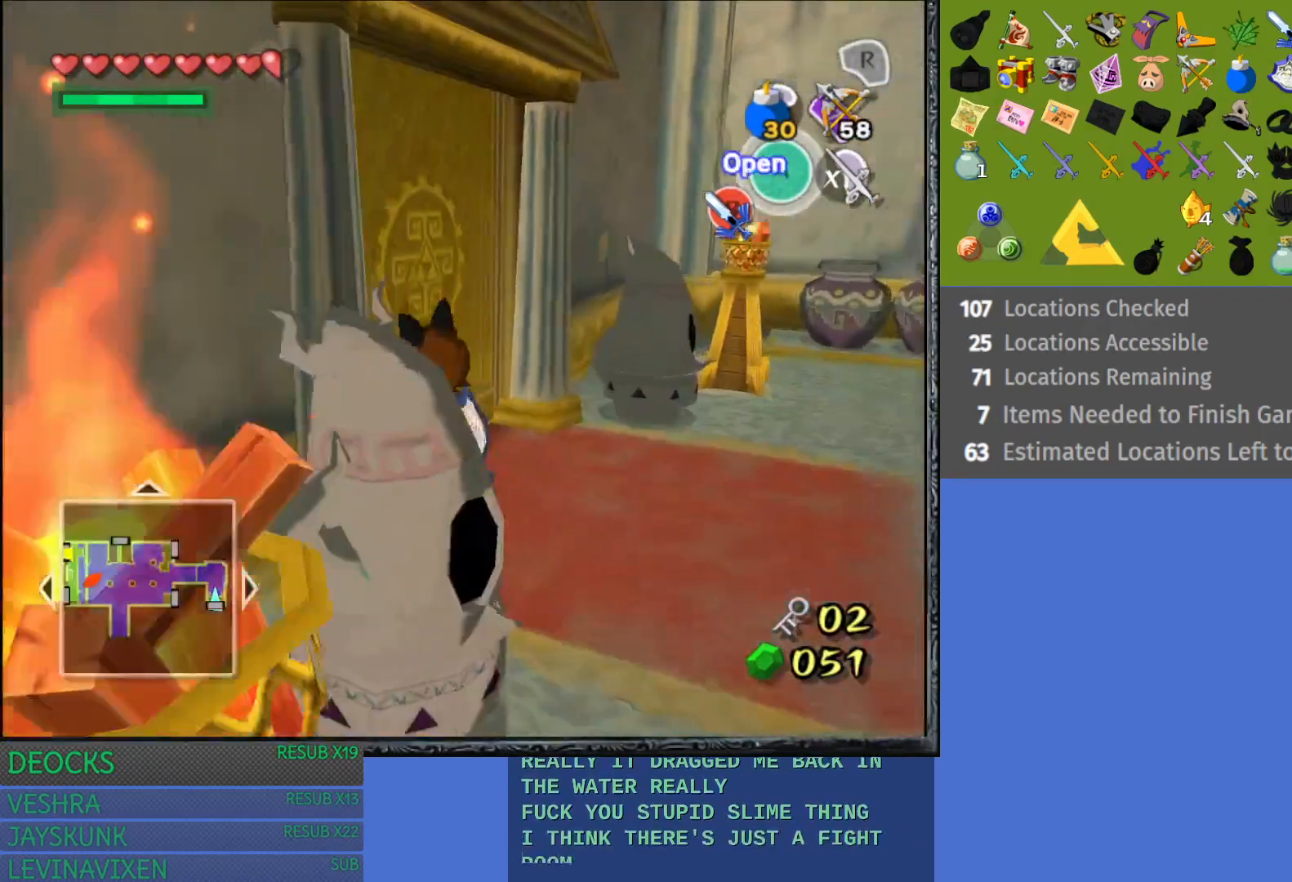
{"buttons": [], "left_stick": "up-left", "right_stick": "center", "events": [[83, "left_stick", "up-left"], [367, "CROSS", "up"]]}
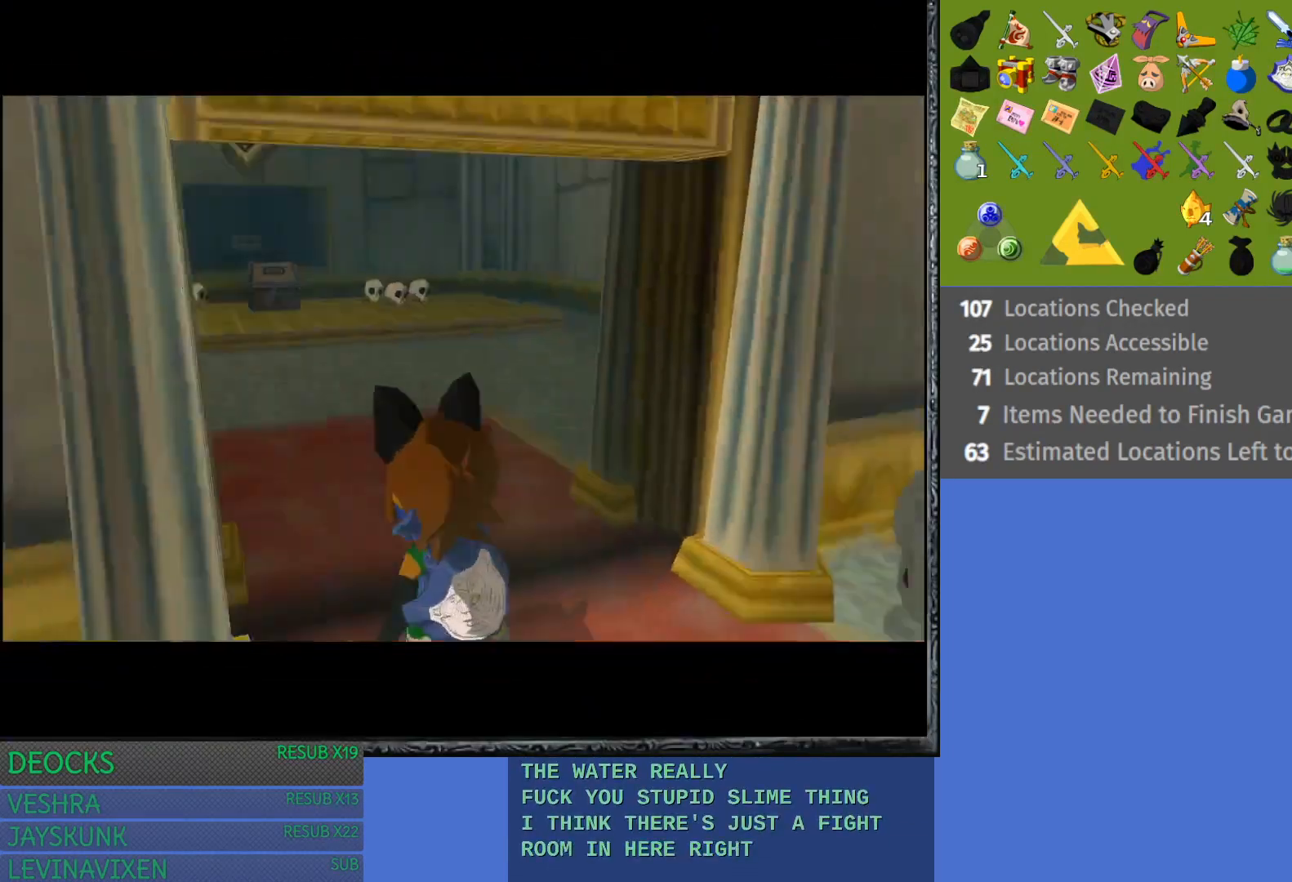
{"buttons": [], "left_stick": "center", "right_stick": "center", "events": [[100, "left_stick", "center"]]}
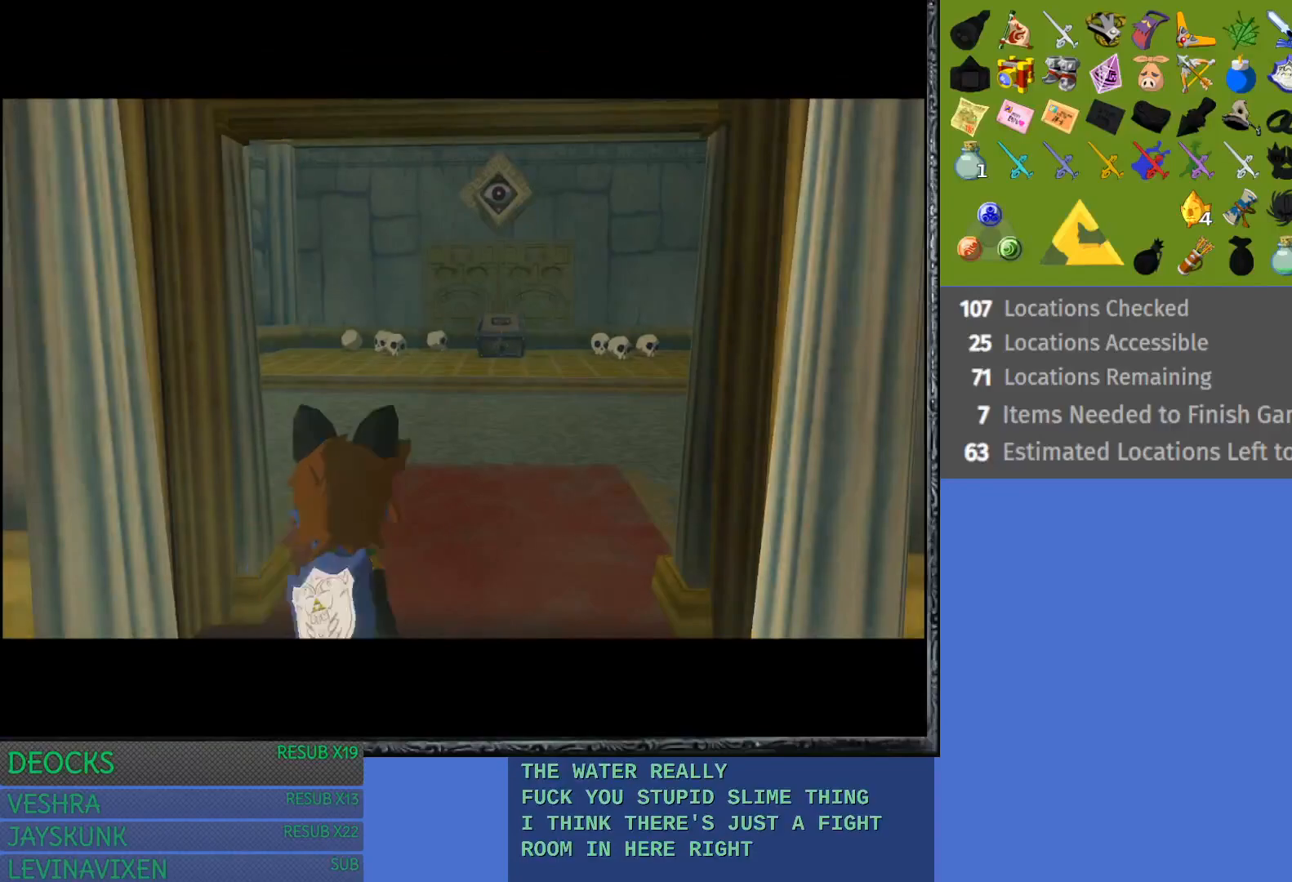
{"buttons": [], "left_stick": "up", "right_stick": "center", "events": [[350, "left_stick", "up"]]}
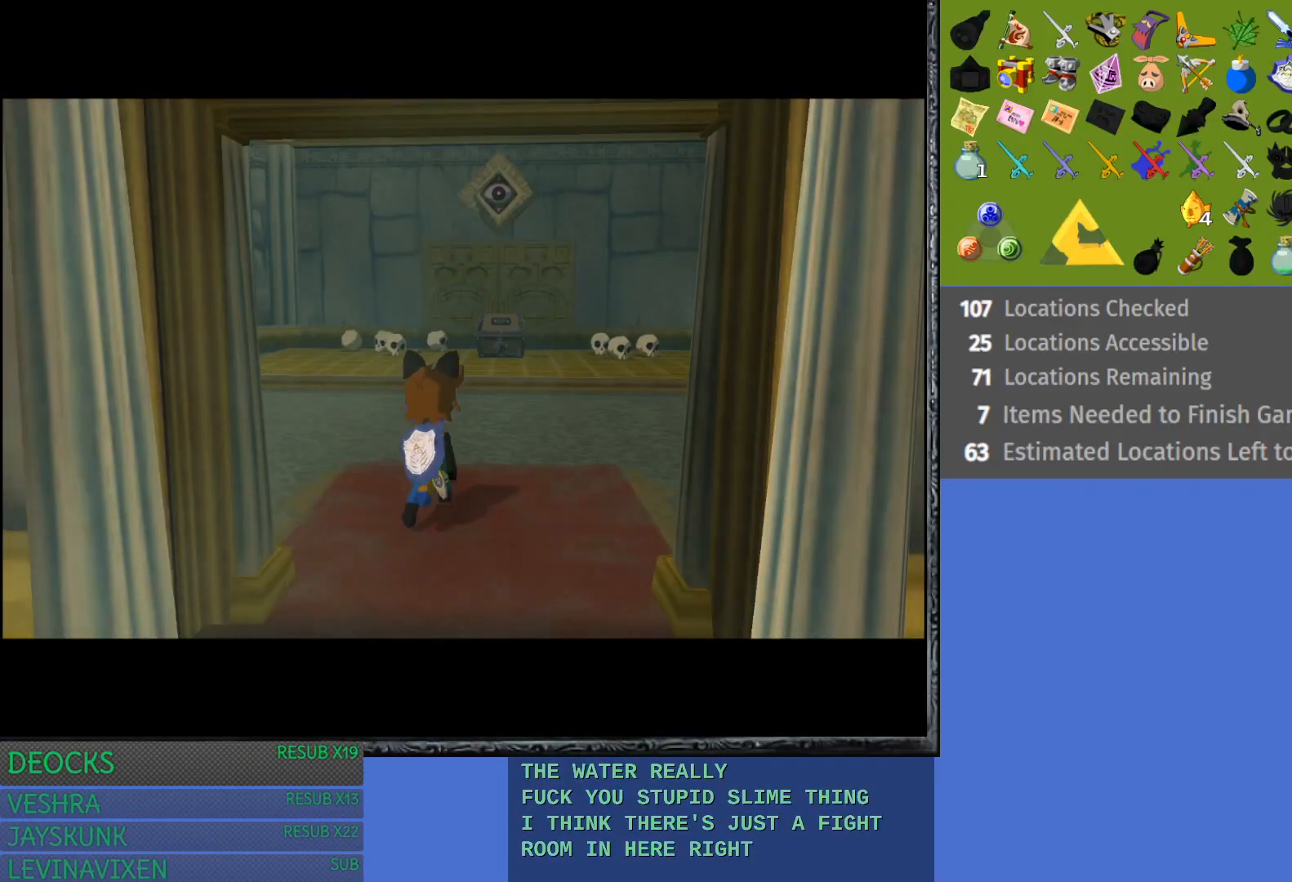
{"buttons": [], "left_stick": "center", "right_stick": "center", "events": [[500, "left_stick", "center"]]}
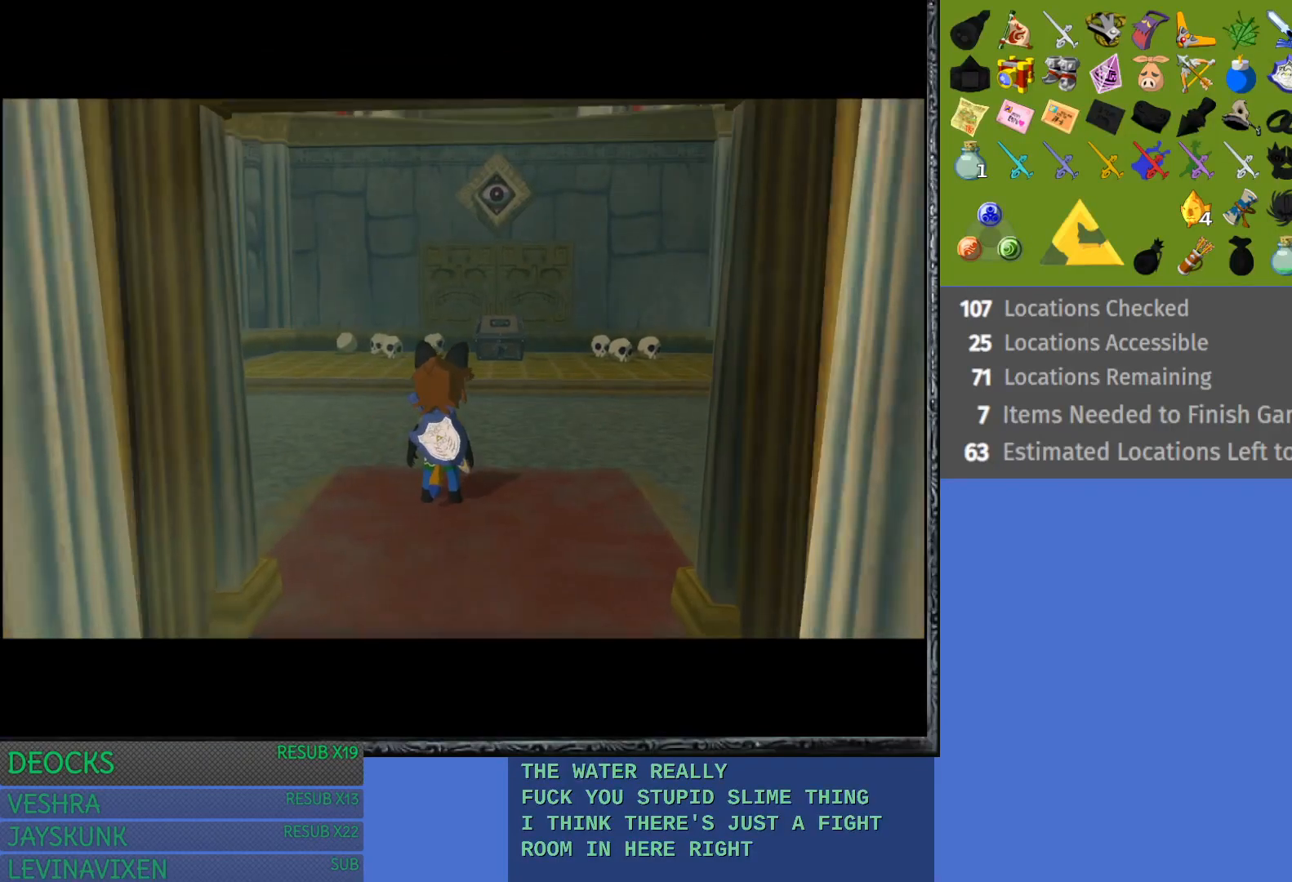
{"buttons": [], "left_stick": "center", "right_stick": "center", "events": []}
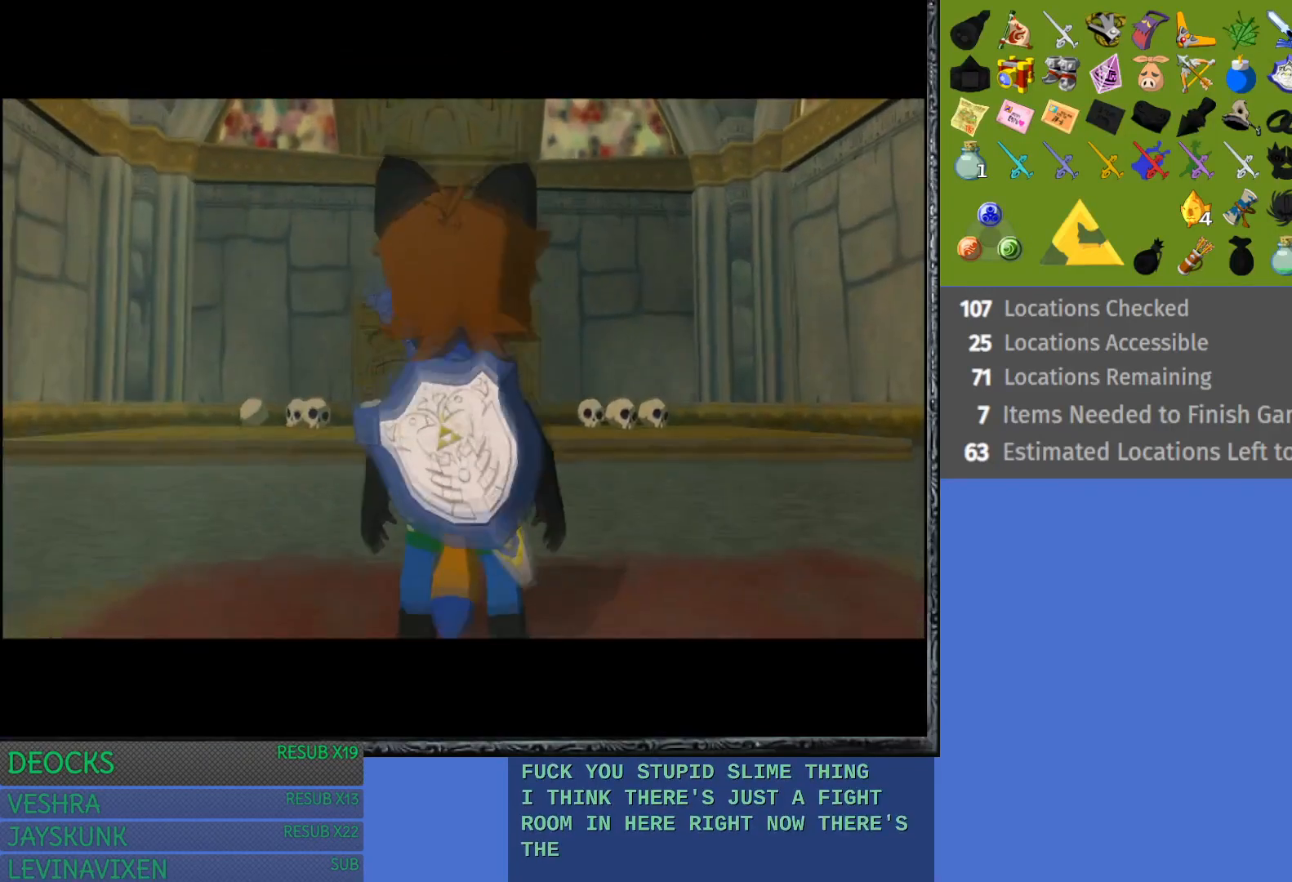
{"buttons": [], "left_stick": "center", "right_stick": "center", "events": []}
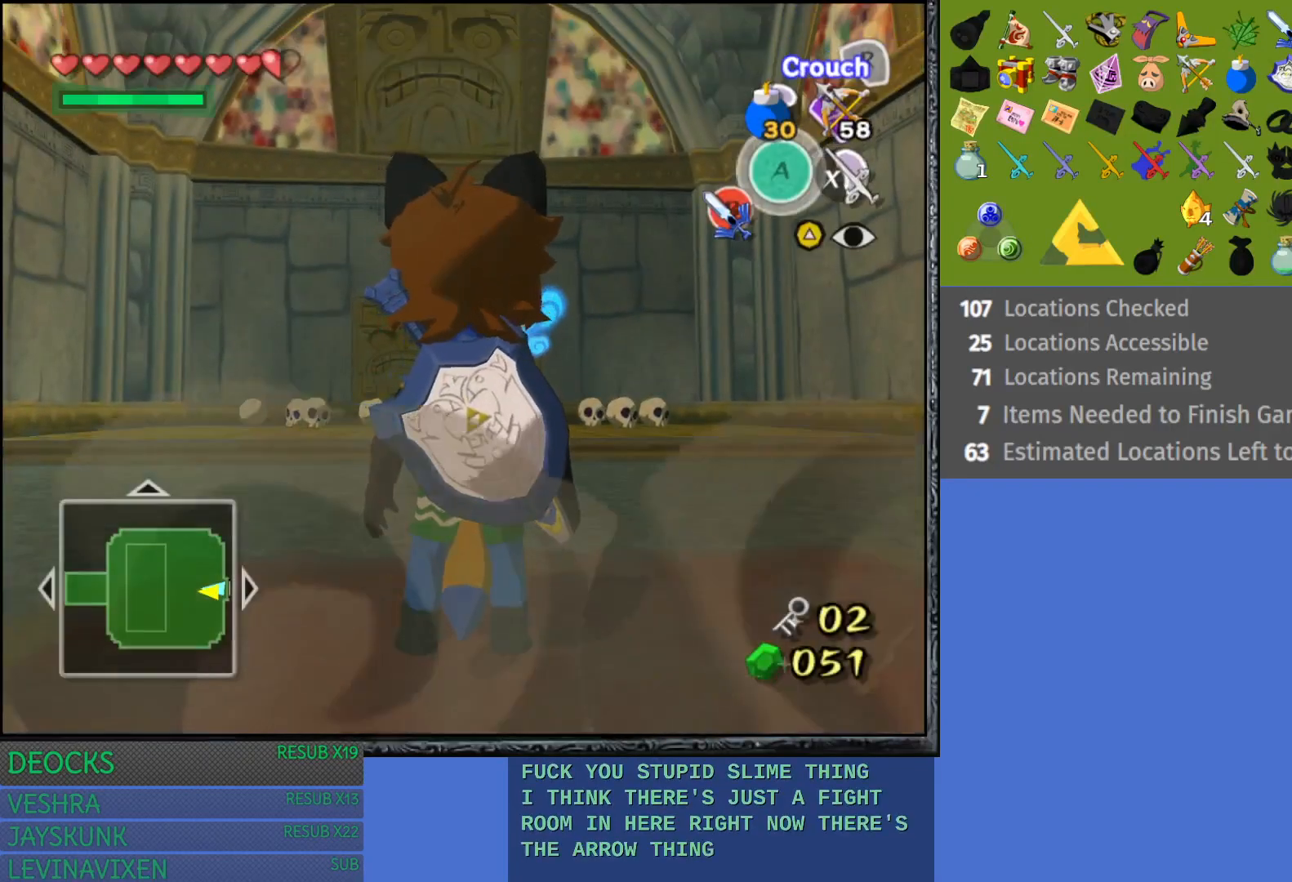
{"buttons": [], "left_stick": "up", "right_stick": "center", "events": [[300, "left_stick", "up"]]}
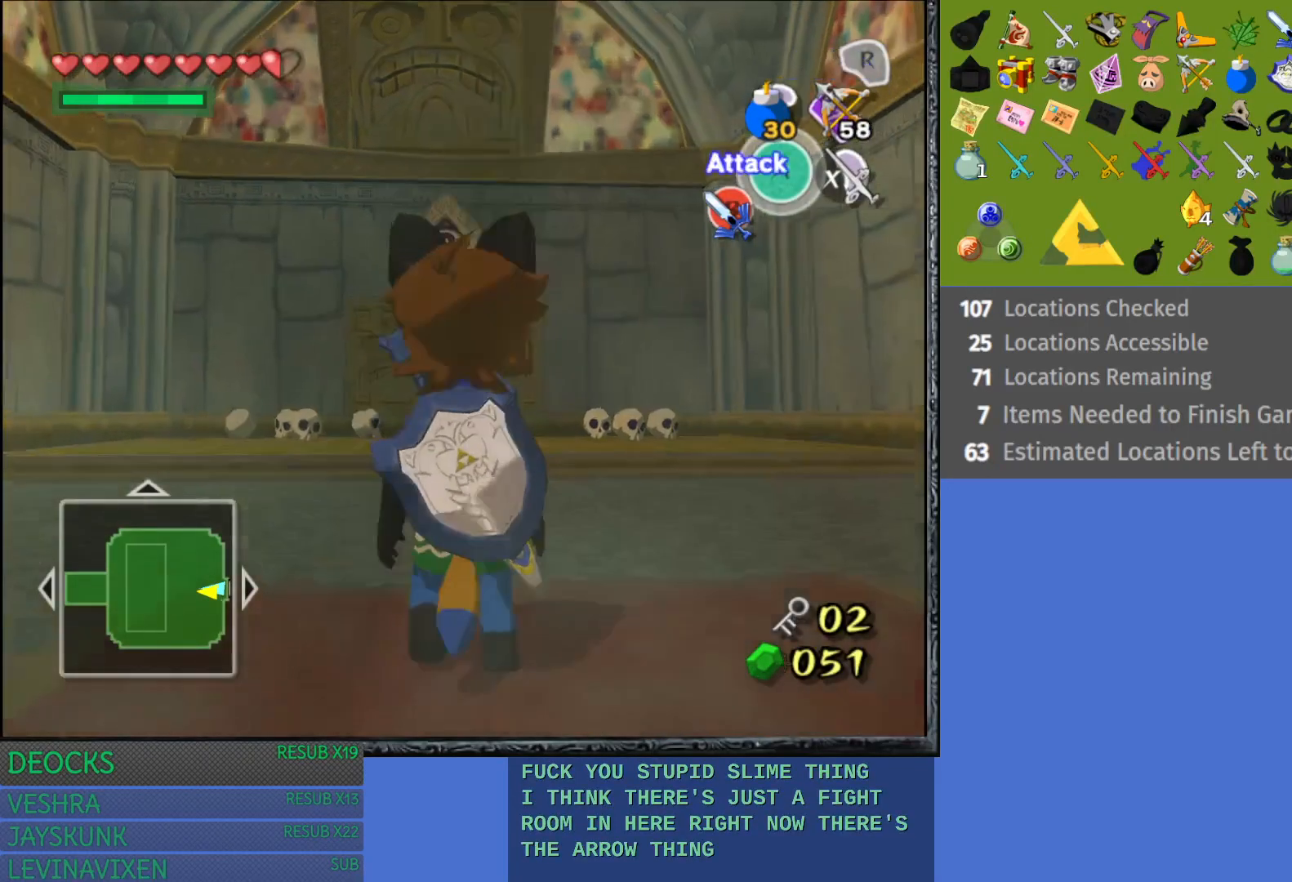
{"buttons": ["R1"], "left_stick": "center", "right_stick": "center", "events": [[50, "left_stick", "center"], [167, "R1", "down"]]}
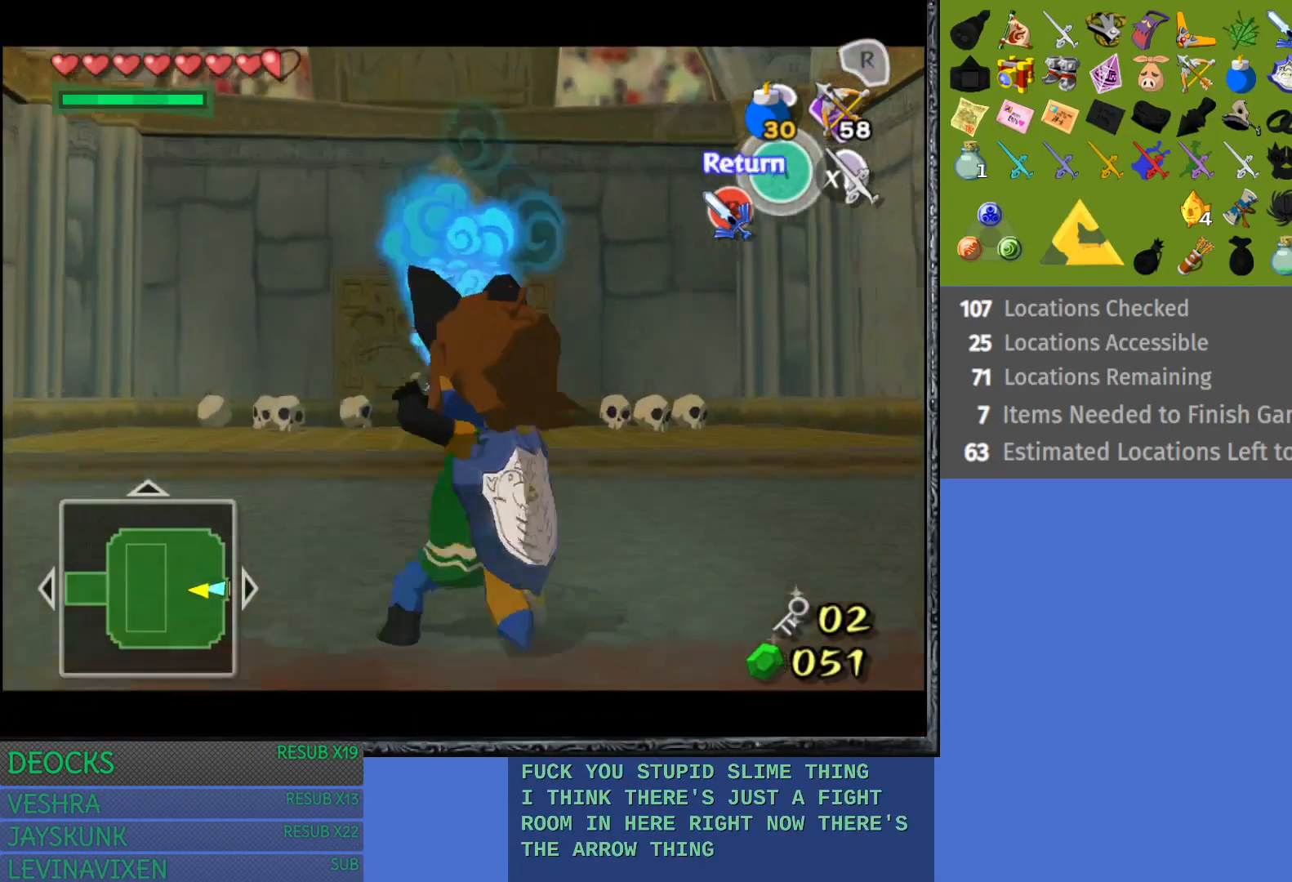
{"buttons": ["R1"], "left_stick": "down", "right_stick": "center", "events": [[283, "left_stick", "down"]]}
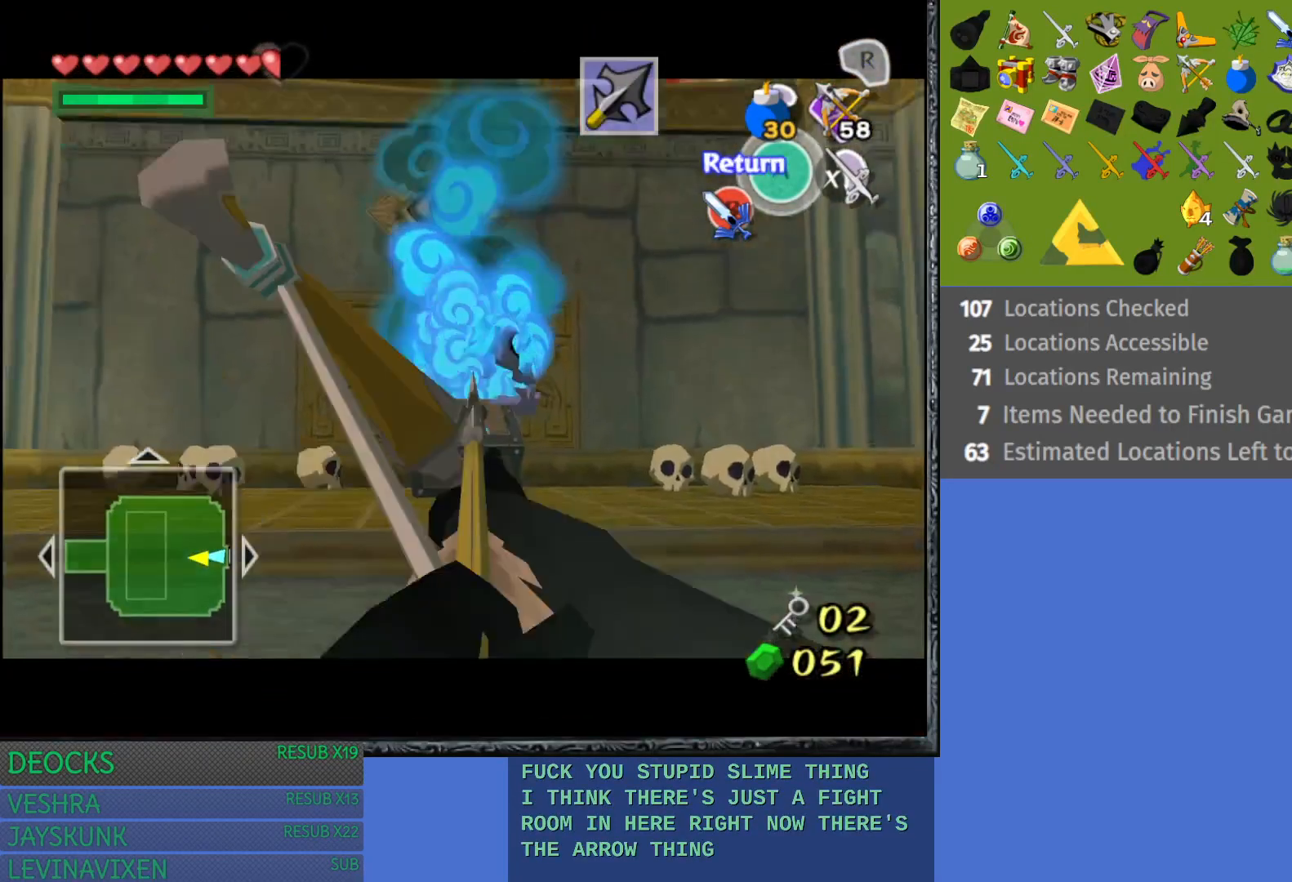
{"buttons": ["R1"], "left_stick": "center", "right_stick": "center", "events": [[100, "left_stick", "center"], [383, "left_stick", "up"], [483, "left_stick", "center"]]}
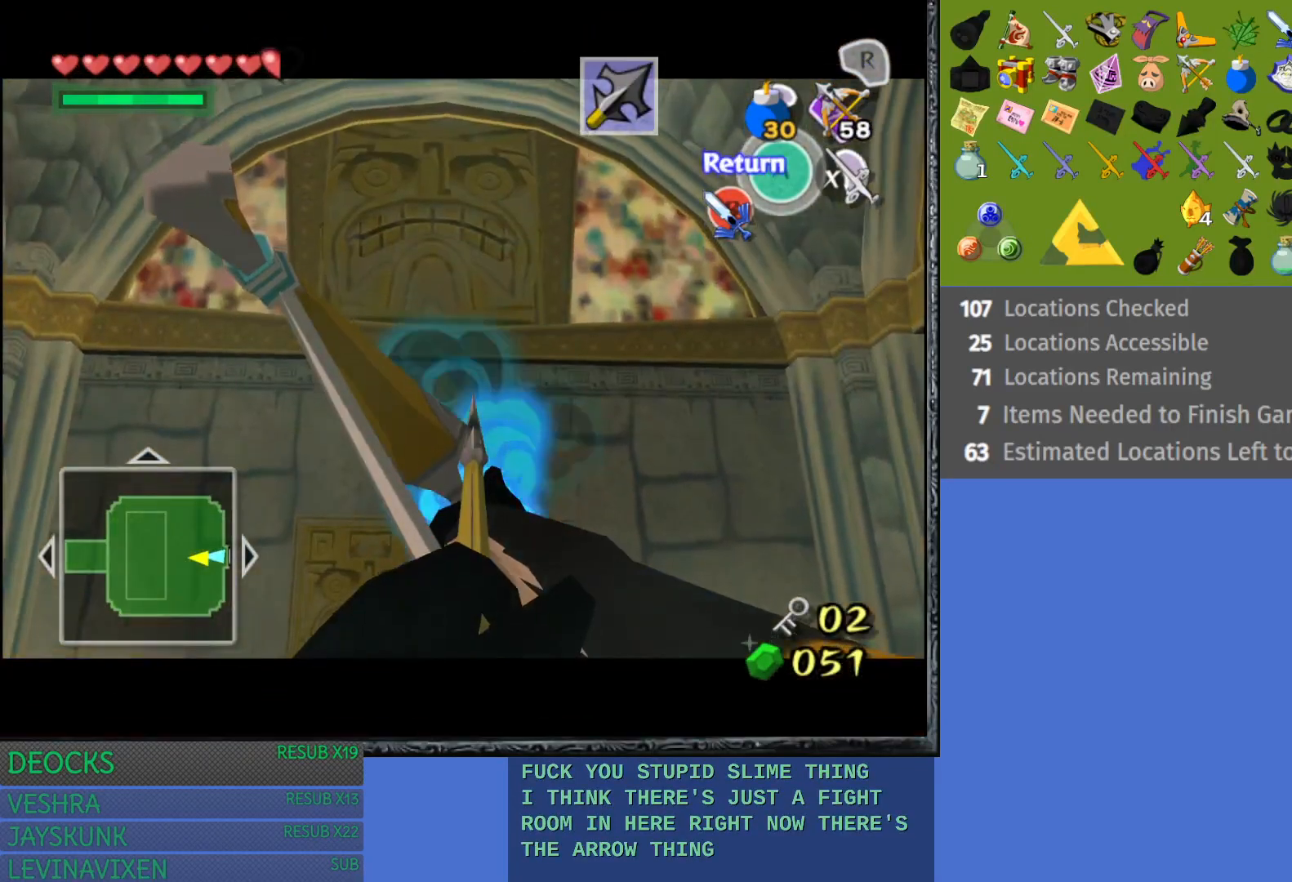
{"buttons": ["R1"], "left_stick": "center", "right_stick": "center", "events": []}
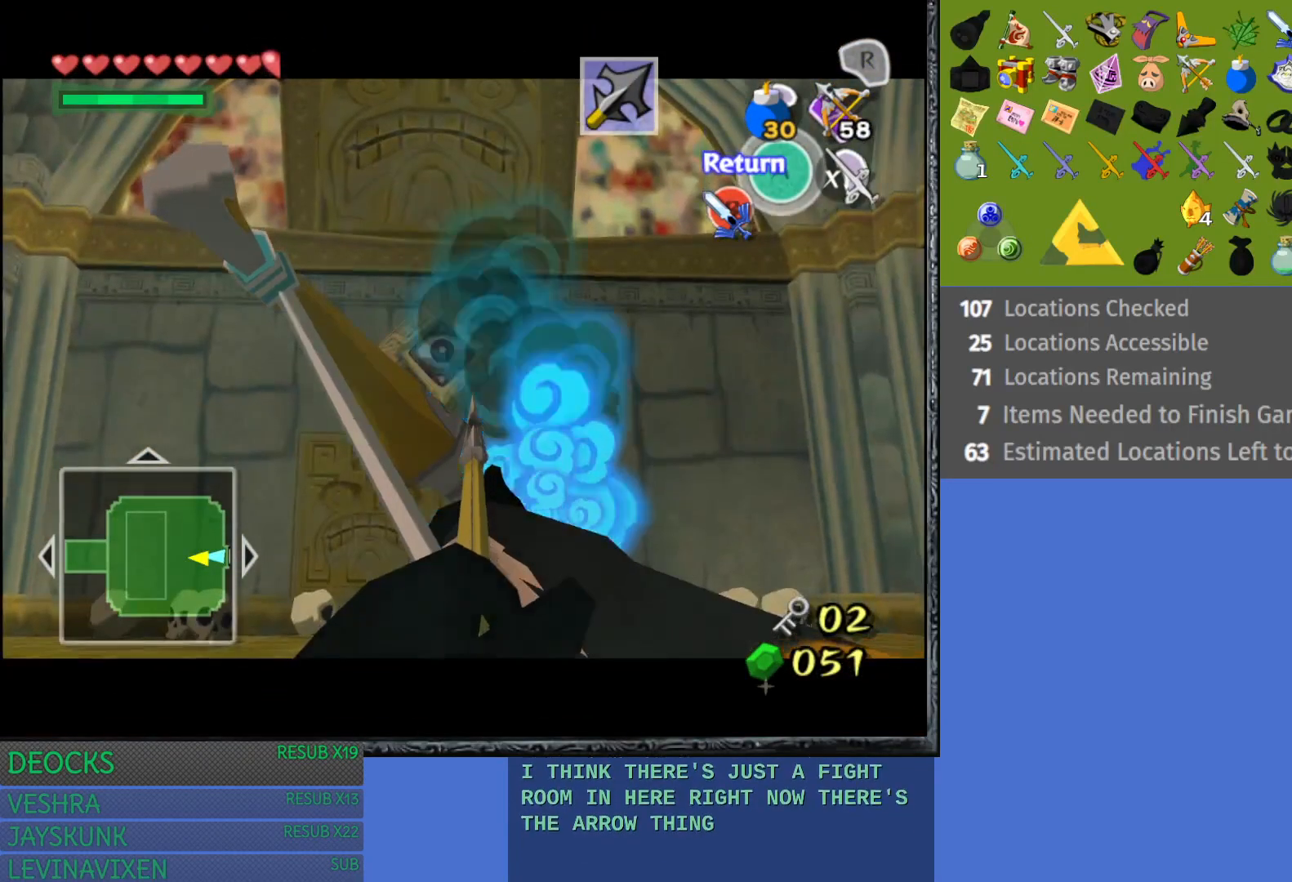
{"buttons": [], "left_stick": "center", "right_stick": "center", "events": [[83, "R1", "up"]]}
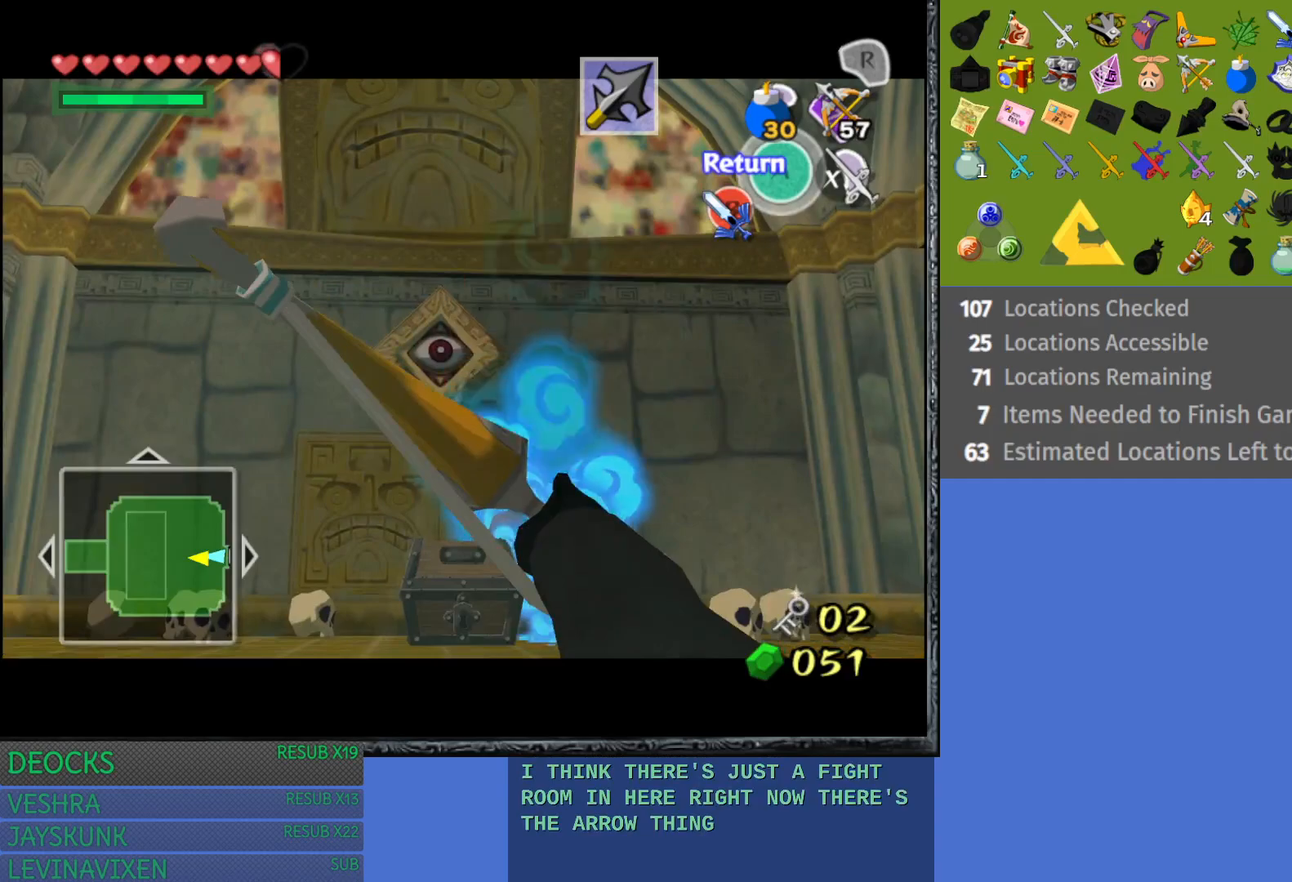
{"buttons": ["R1"], "left_stick": "center", "right_stick": "center", "events": [[117, "left_stick", "left"], [183, "left_stick", "center"], [317, "R1", "down"]]}
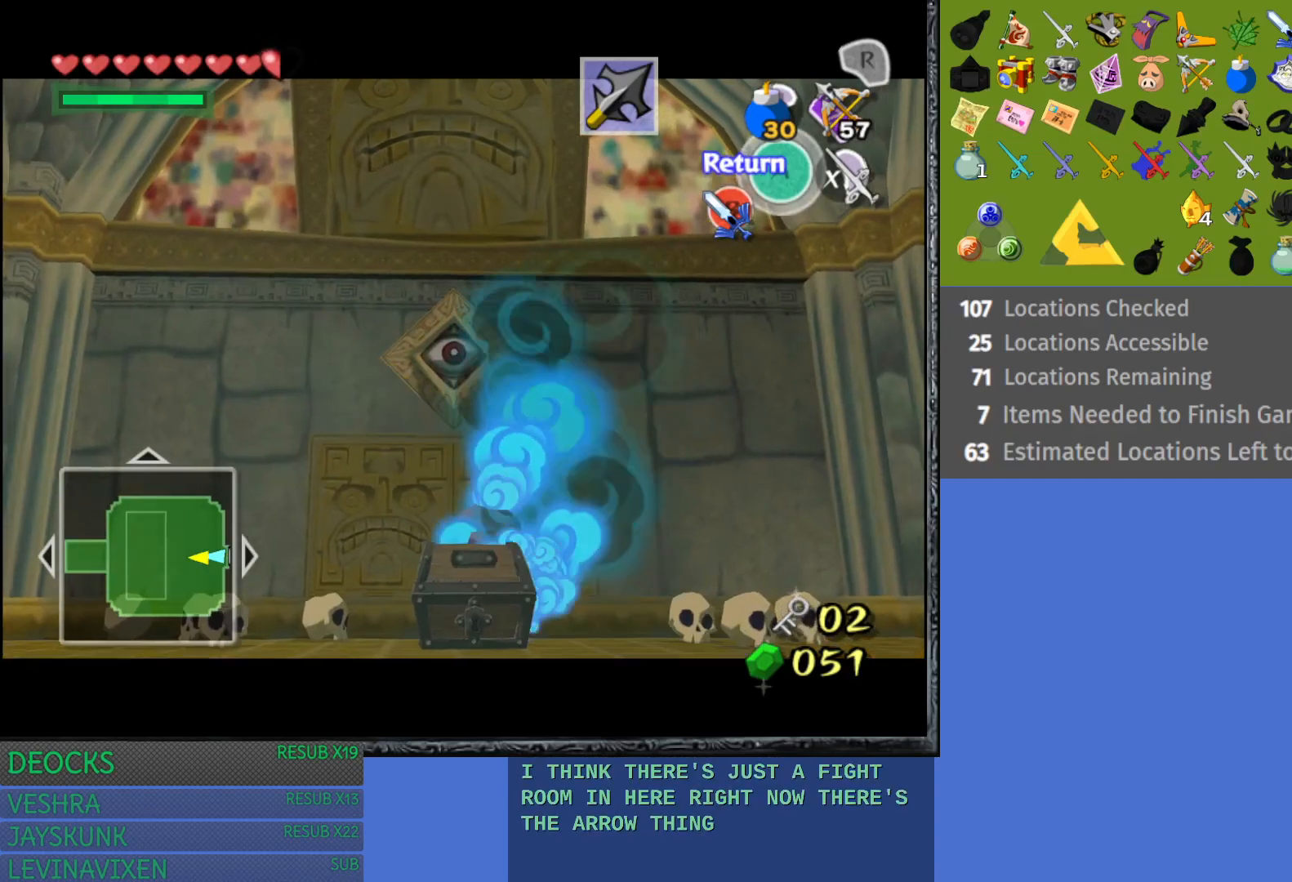
{"buttons": [], "left_stick": "center", "right_stick": "center", "events": [[100, "R1", "up"], [100, "left_stick", "down"], [150, "left_stick", "center"]]}
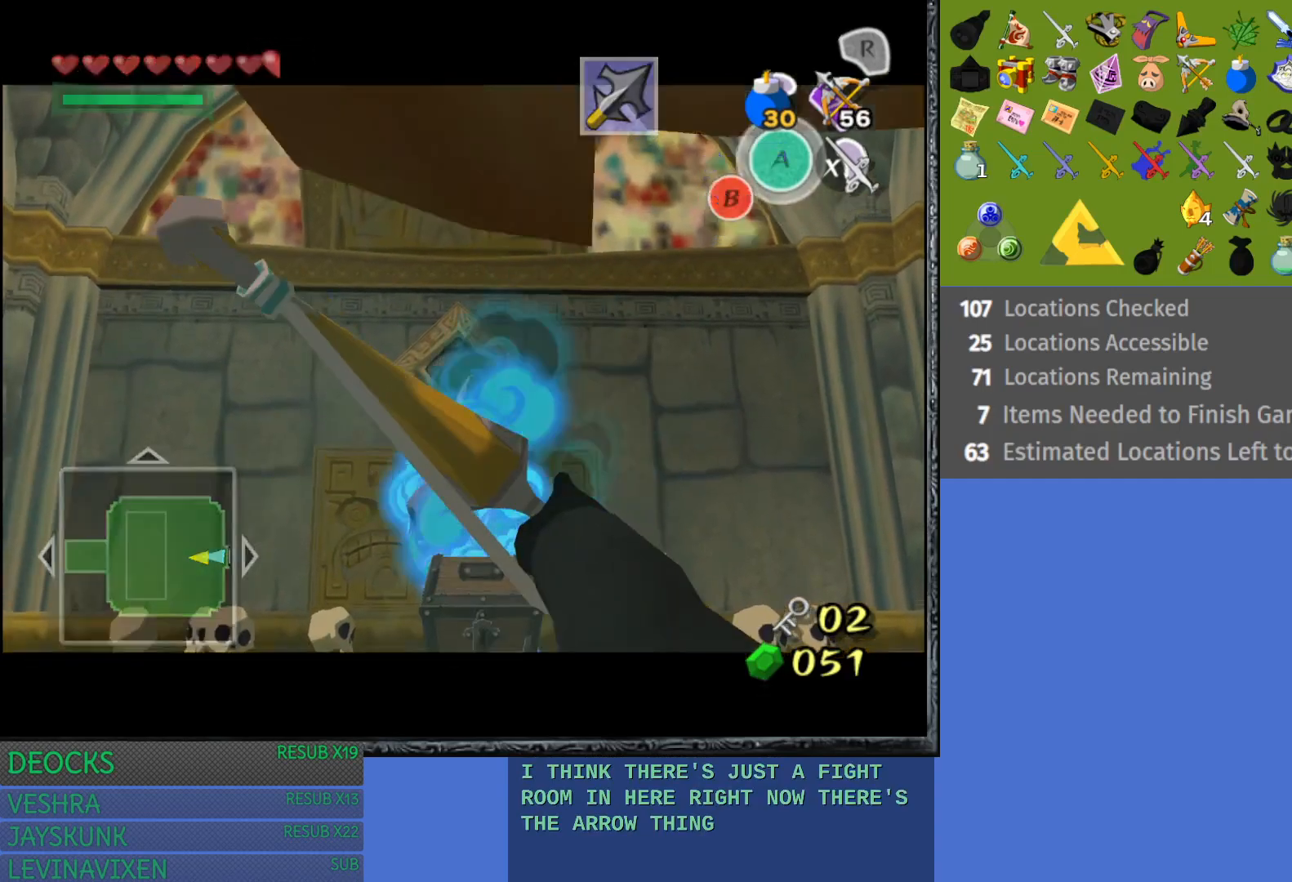
{"buttons": [], "left_stick": "center", "right_stick": "center", "events": []}
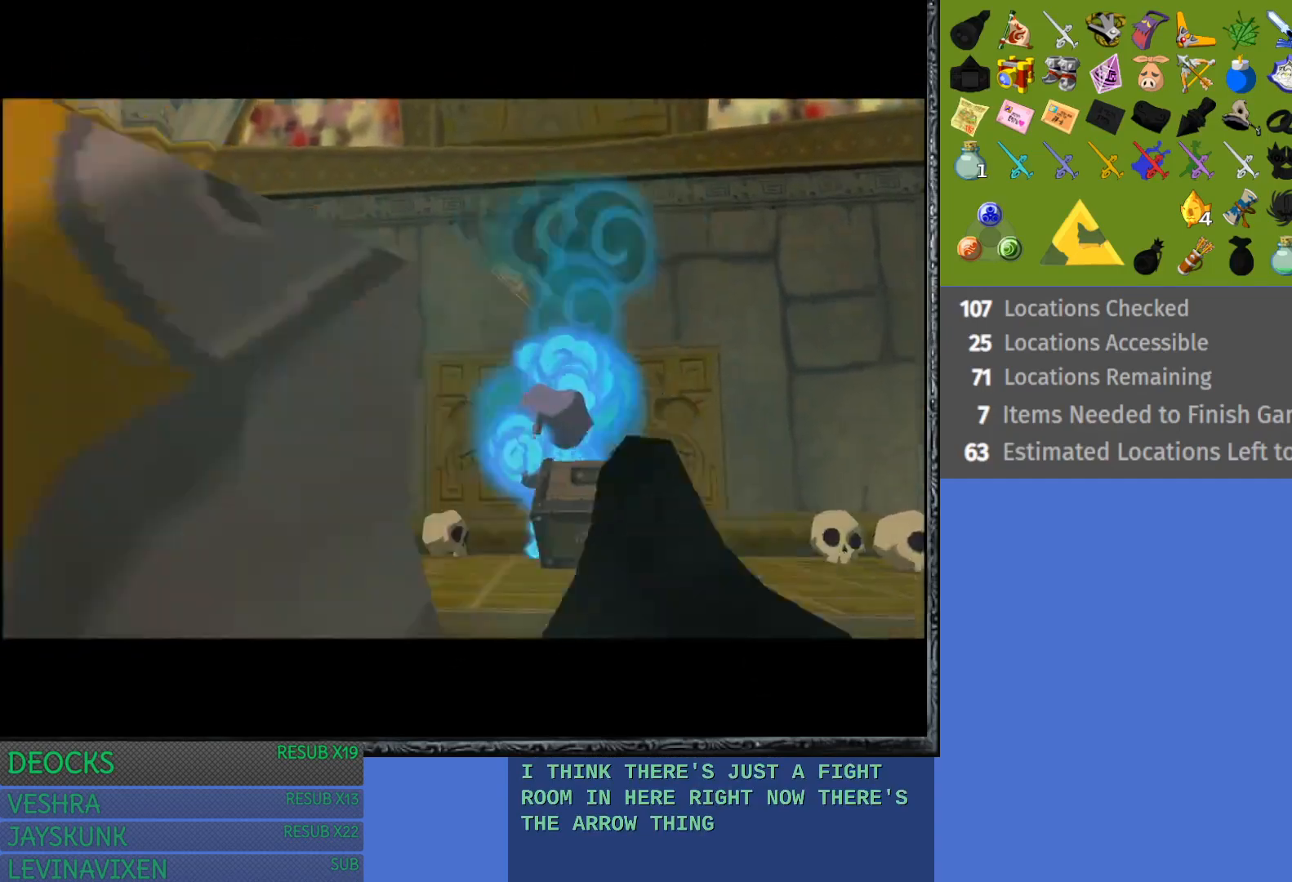
{"buttons": [], "left_stick": "center", "right_stick": "center", "events": []}
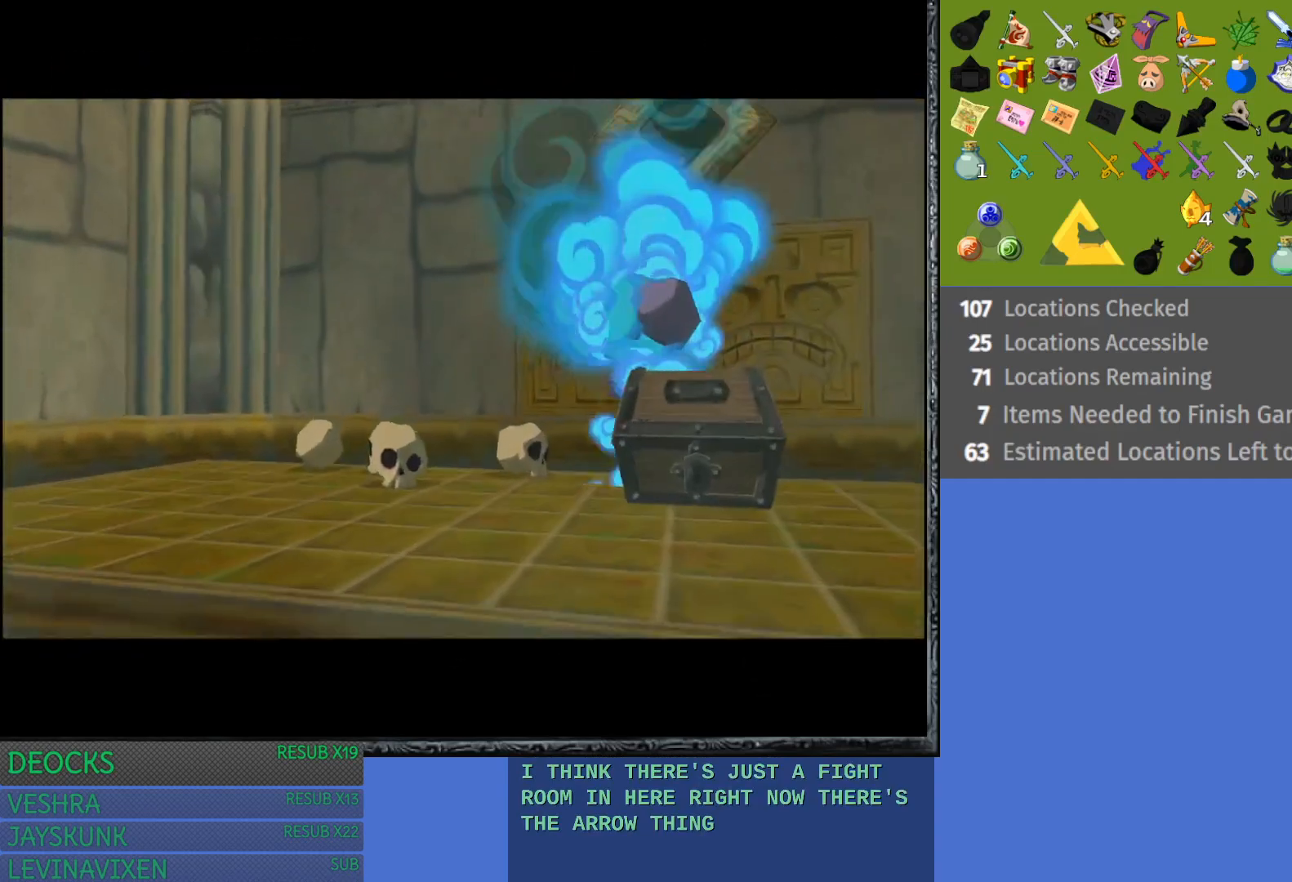
{"buttons": [], "left_stick": "center", "right_stick": "center", "events": []}
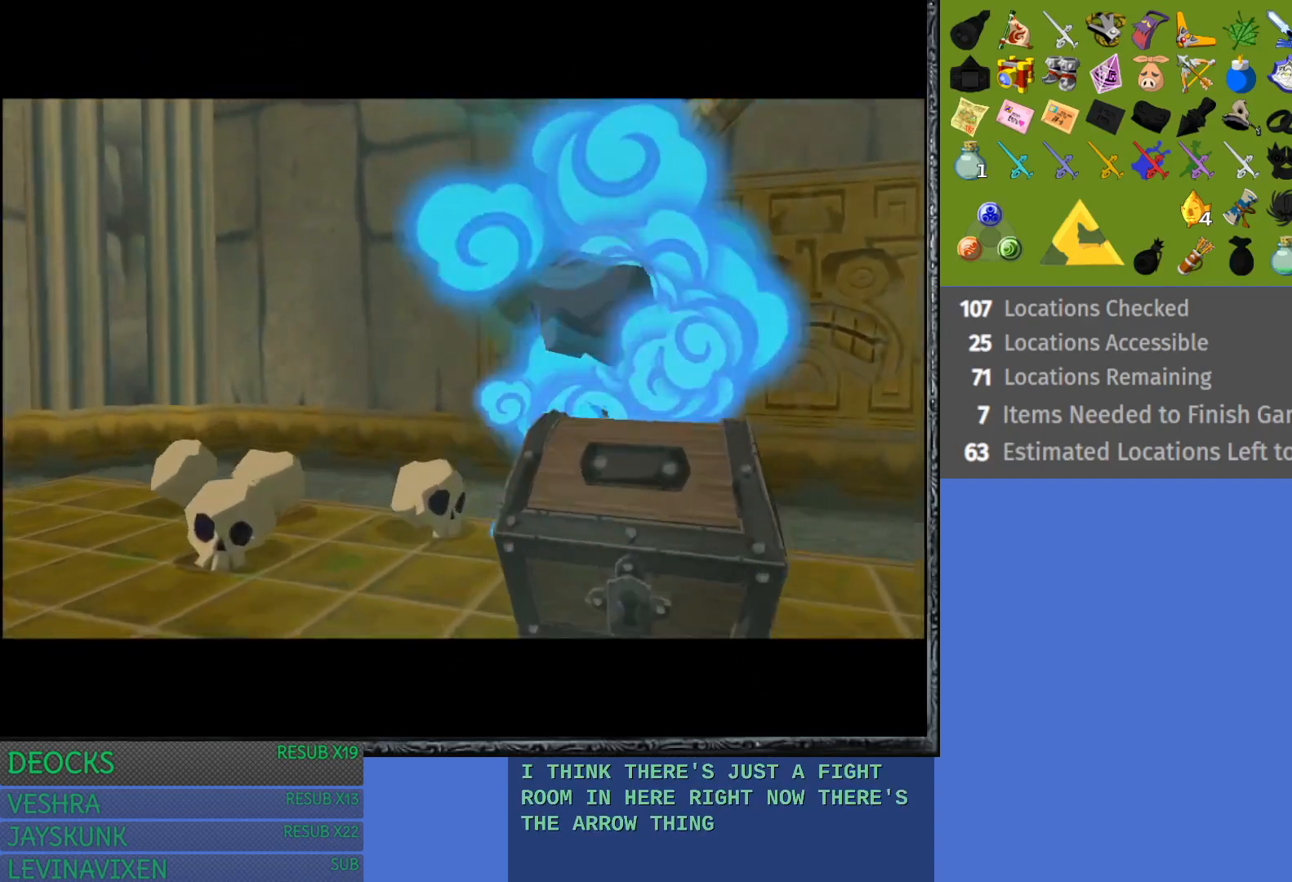
{"buttons": [], "left_stick": "center", "right_stick": "center", "events": []}
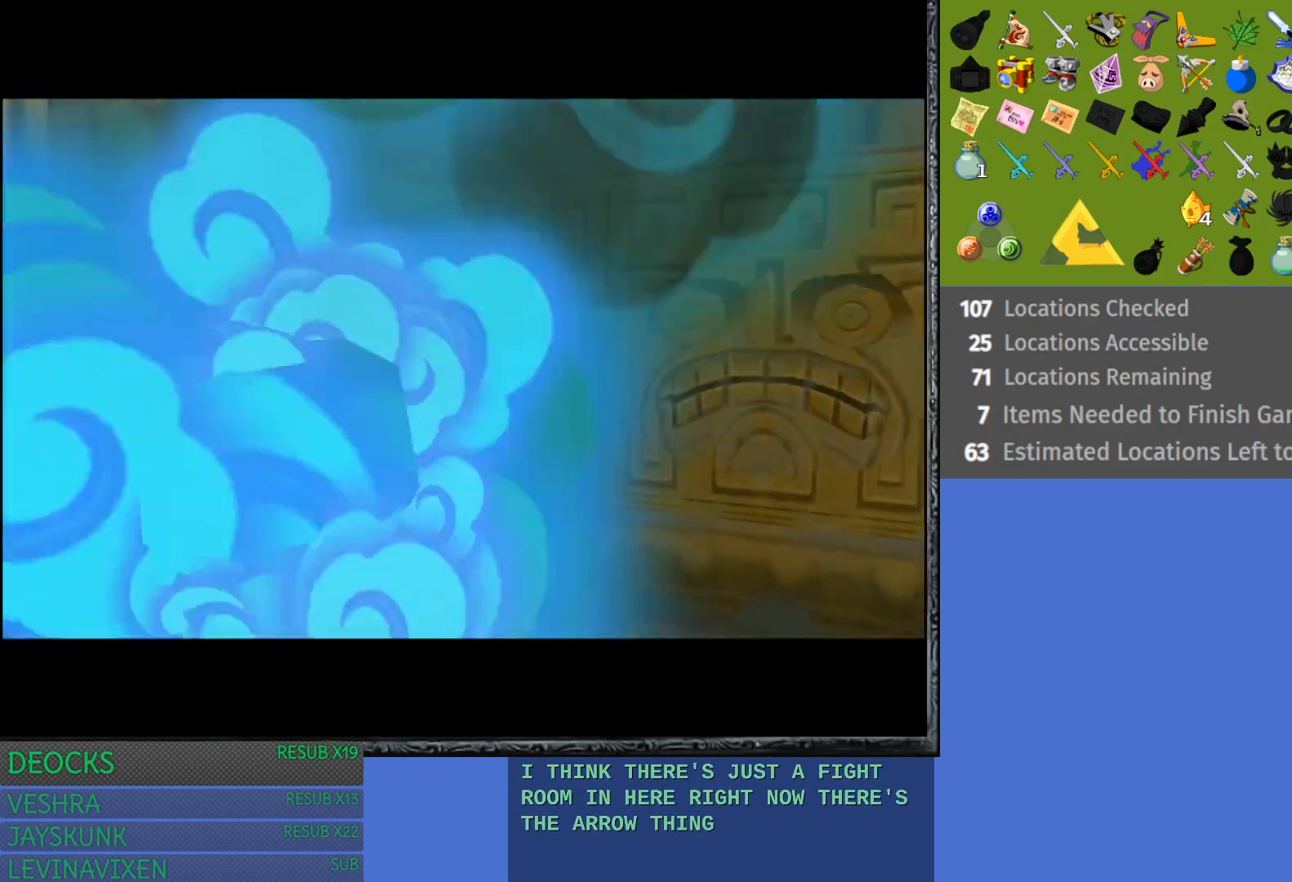
{"buttons": [], "left_stick": "center", "right_stick": "center", "events": []}
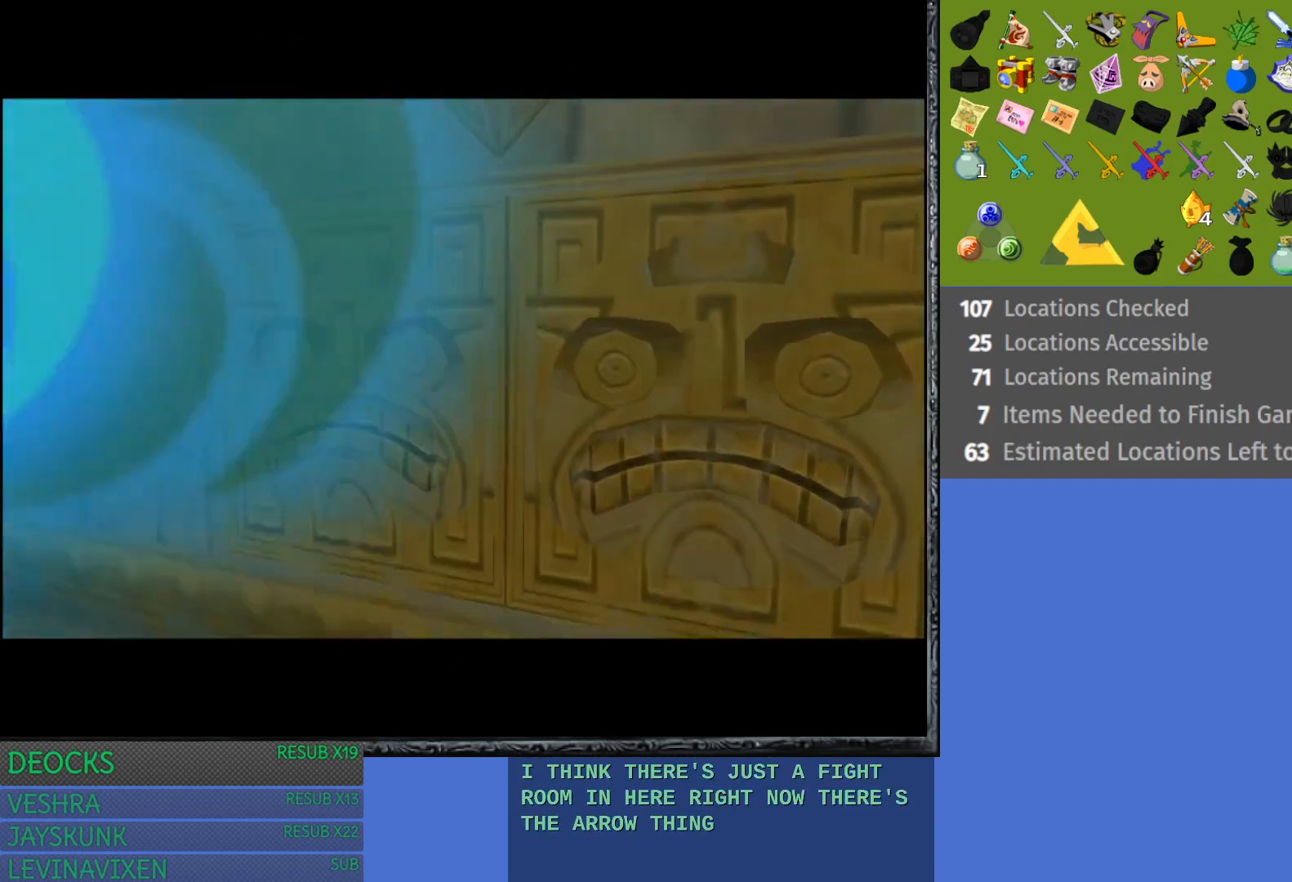
{"buttons": [], "left_stick": "center", "right_stick": "center", "events": []}
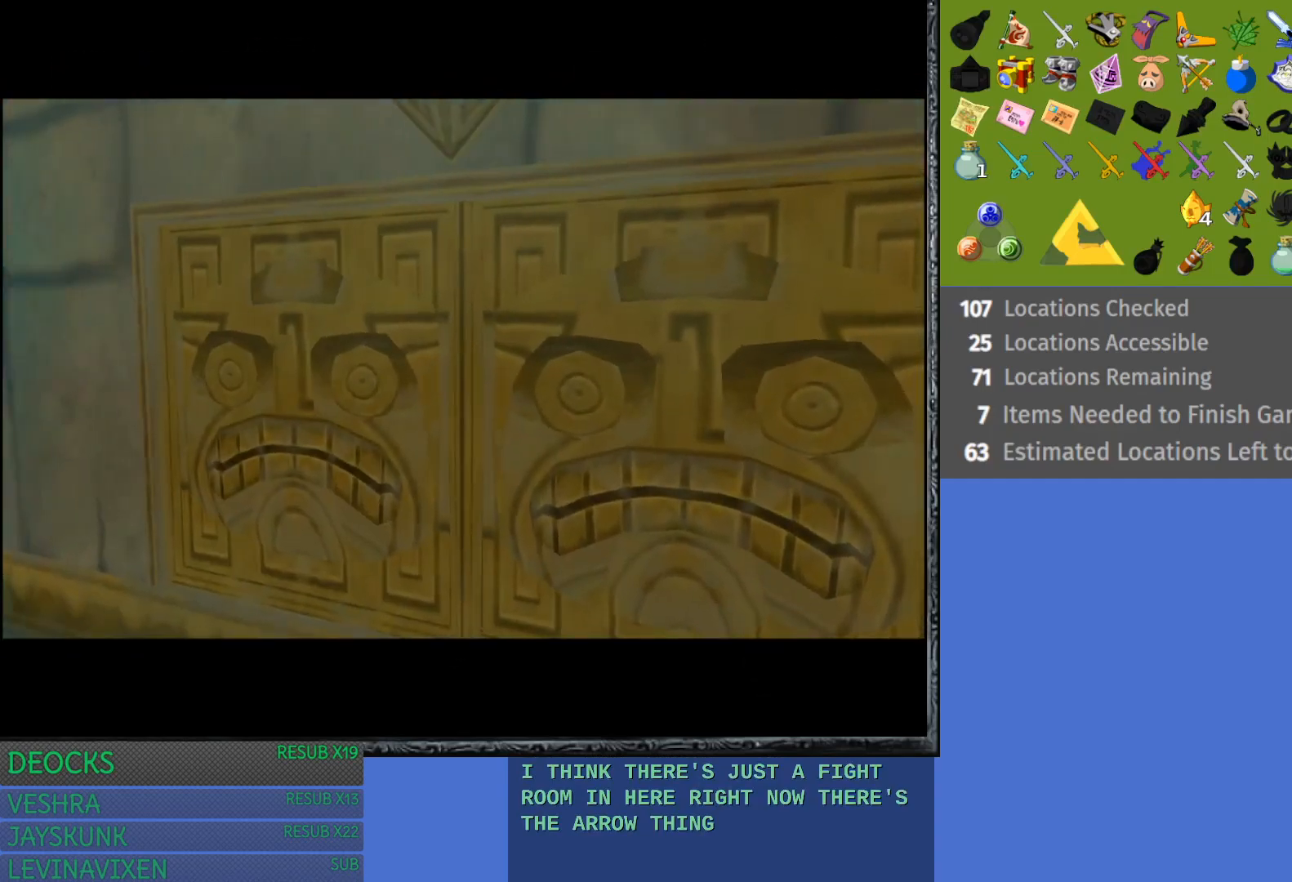
{"buttons": [], "left_stick": "center", "right_stick": "center", "events": []}
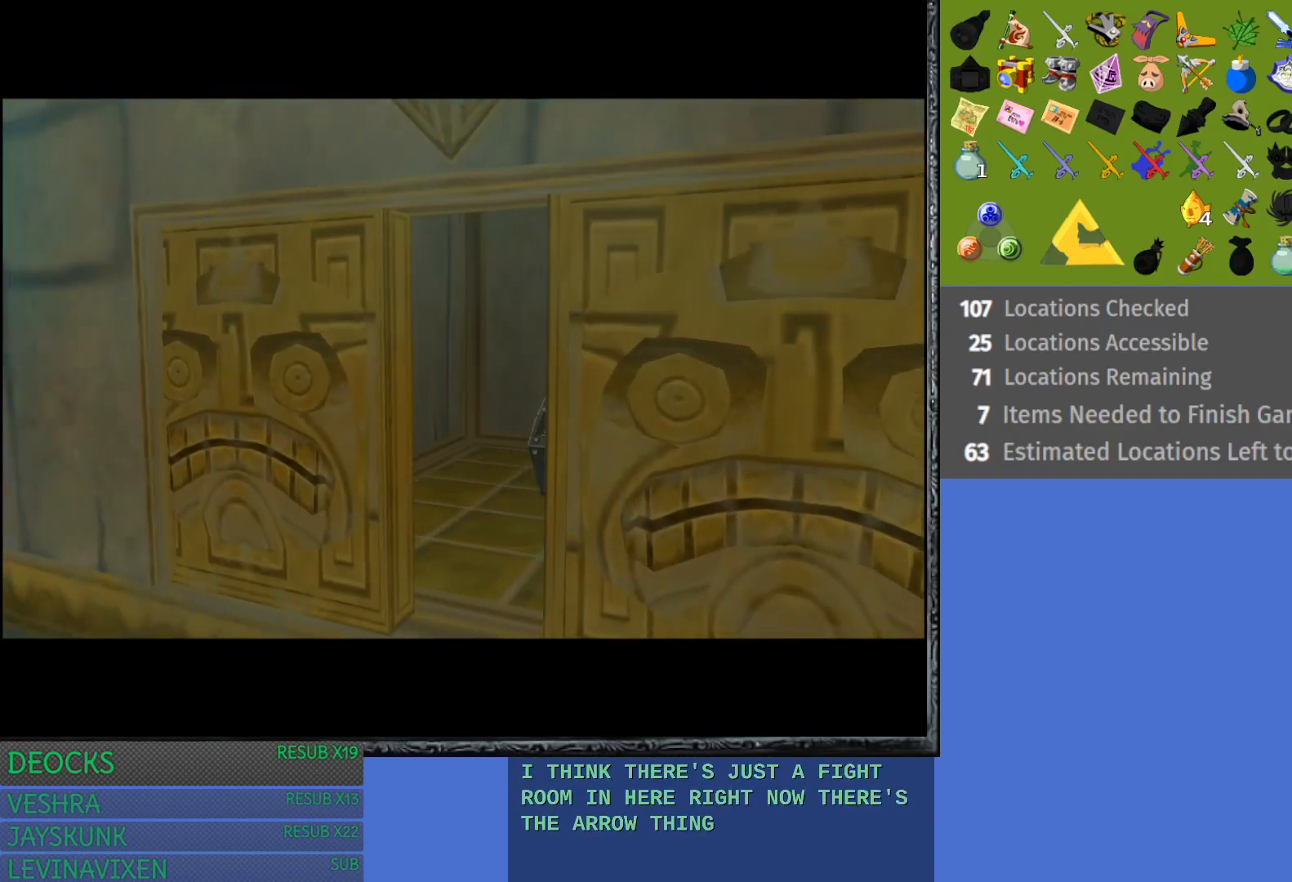
{"buttons": [], "left_stick": "center", "right_stick": "center", "events": []}